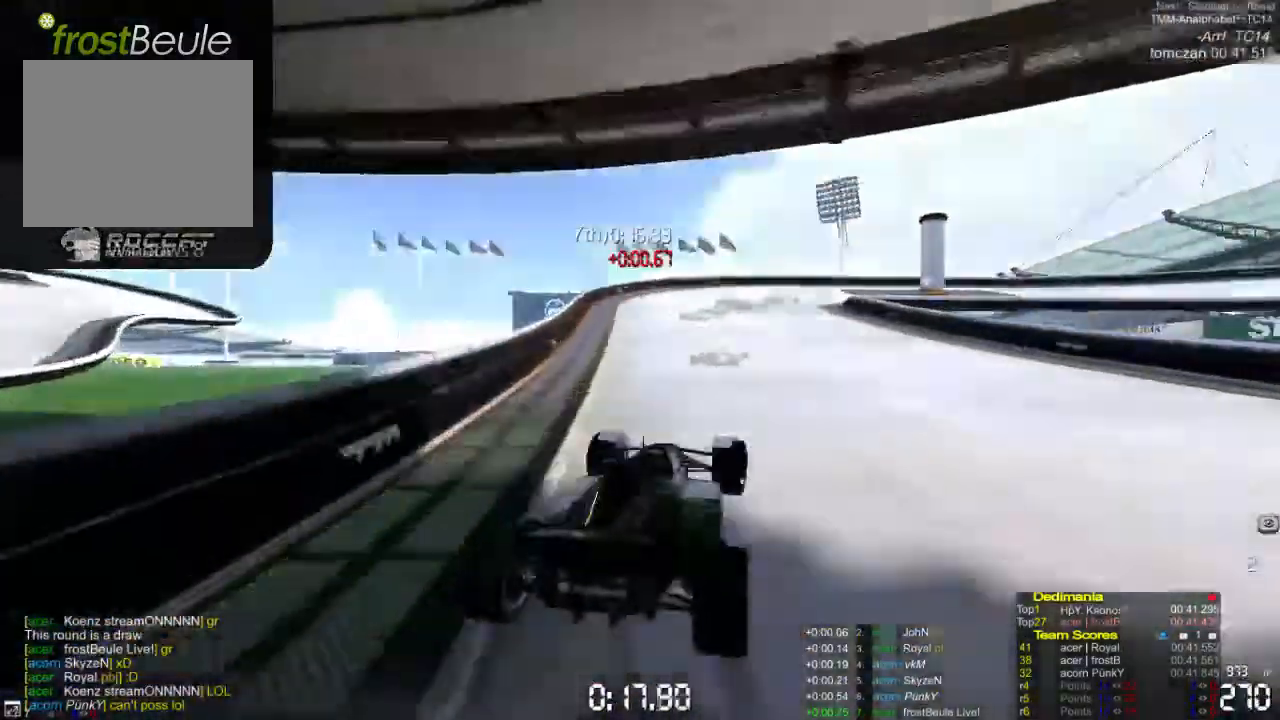
Gameplay with a controller (Xbox layout); each line is a JSON object with the inputs held at the frame after it. "events" lists button and stick changes between this image and that frame as [ms after this image, input, new state], when the widget could be followed in between. Not read: L1 L2 L3 R1 R2 R3 right_stick.
{"buttons": ["A"], "left_stick": "right", "events": []}
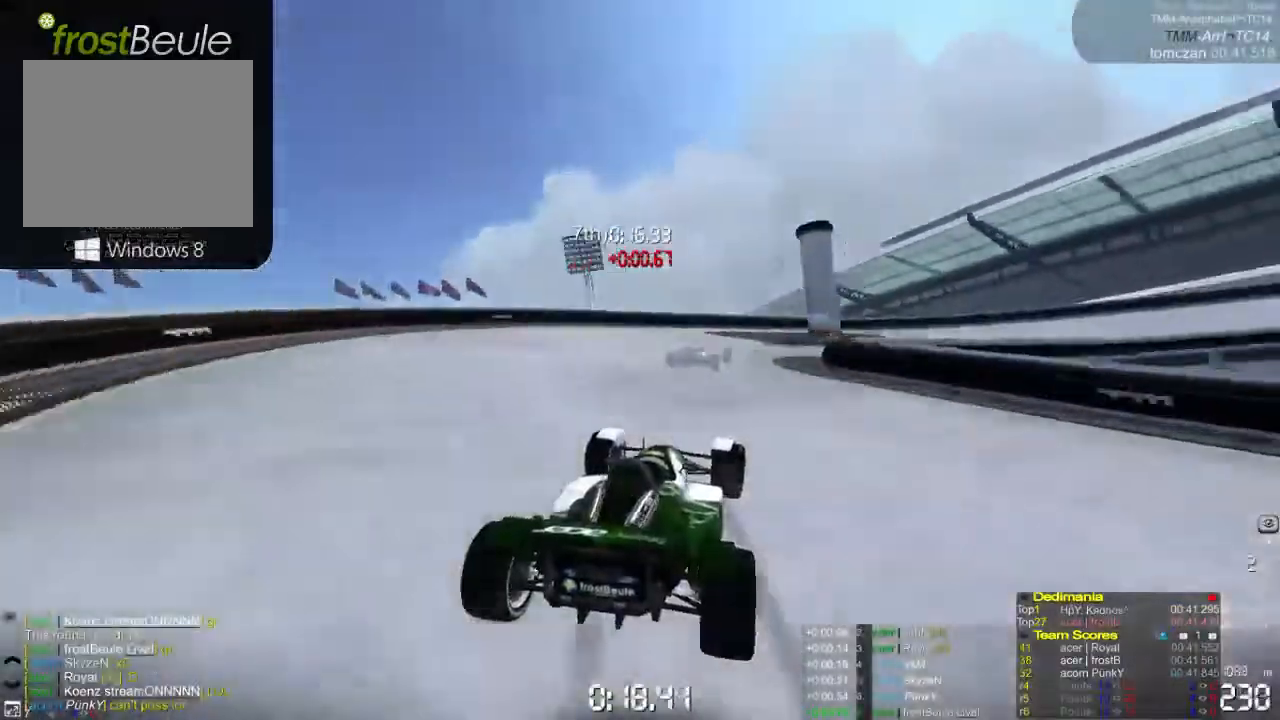
{"buttons": ["A"], "left_stick": "right", "events": [[200, "A", "up"], [267, "A", "down"]]}
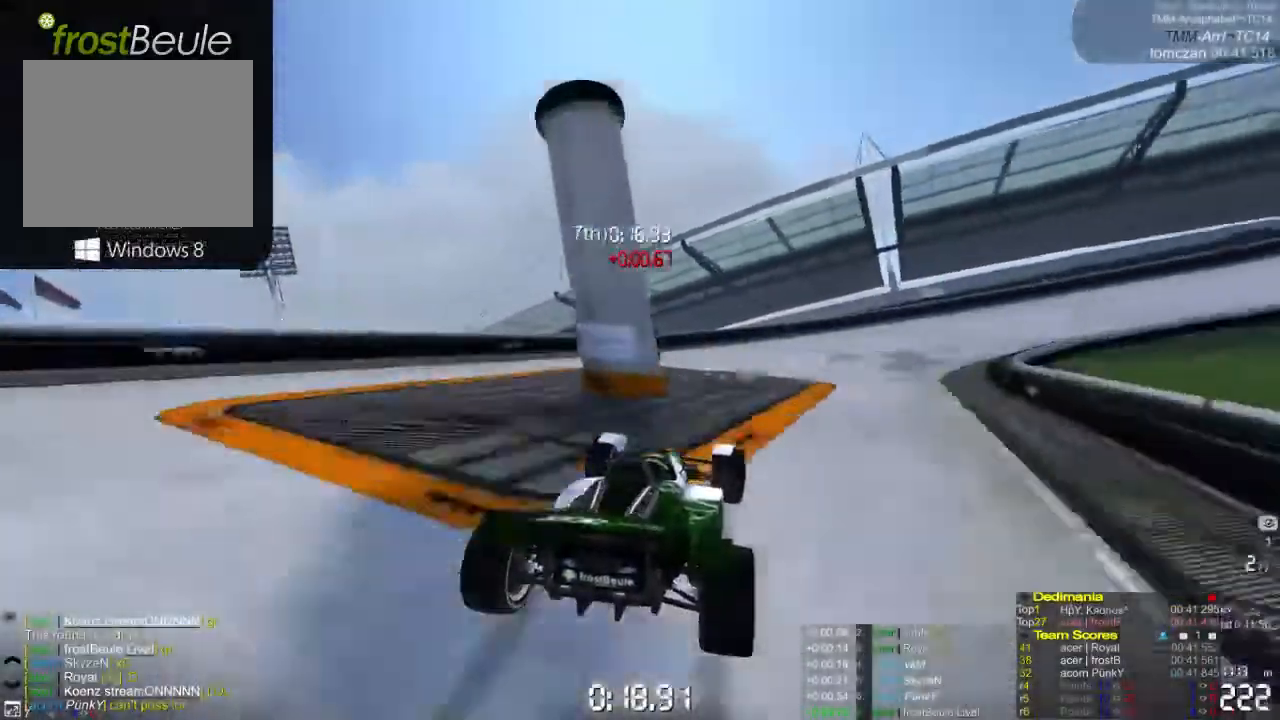
{"buttons": ["A"], "left_stick": "right", "events": []}
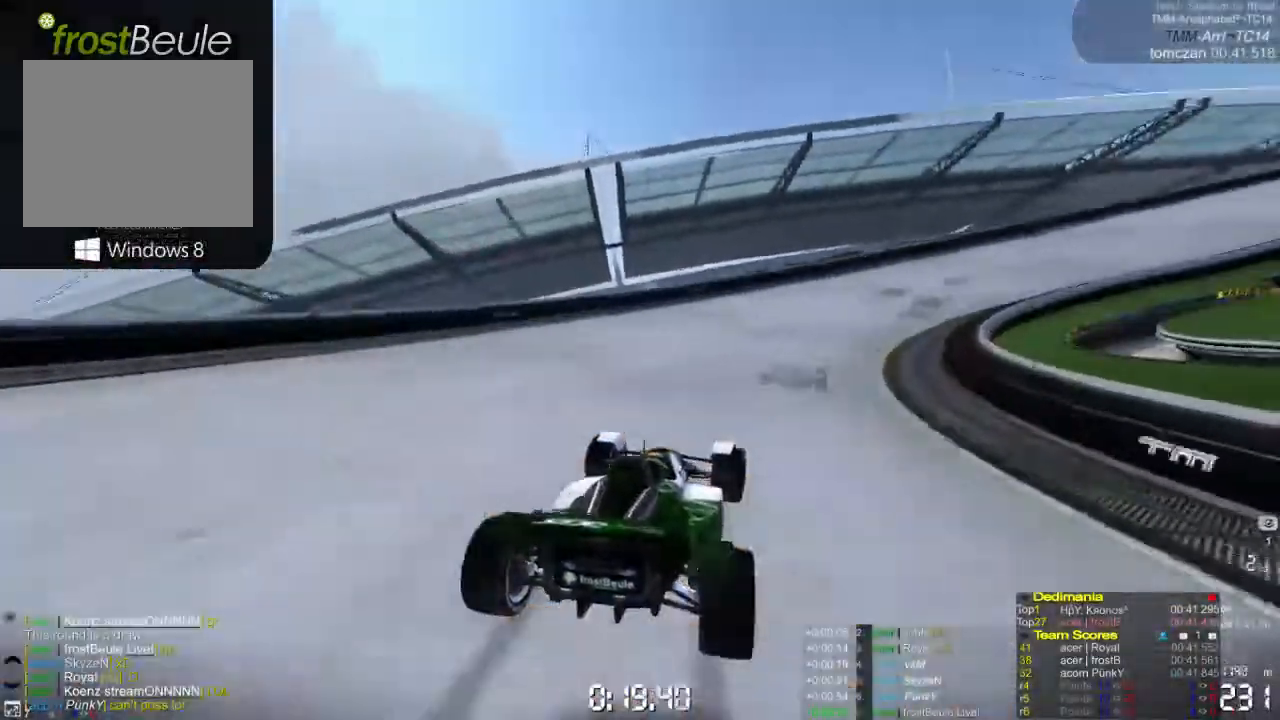
{"buttons": ["A"], "left_stick": "right", "events": []}
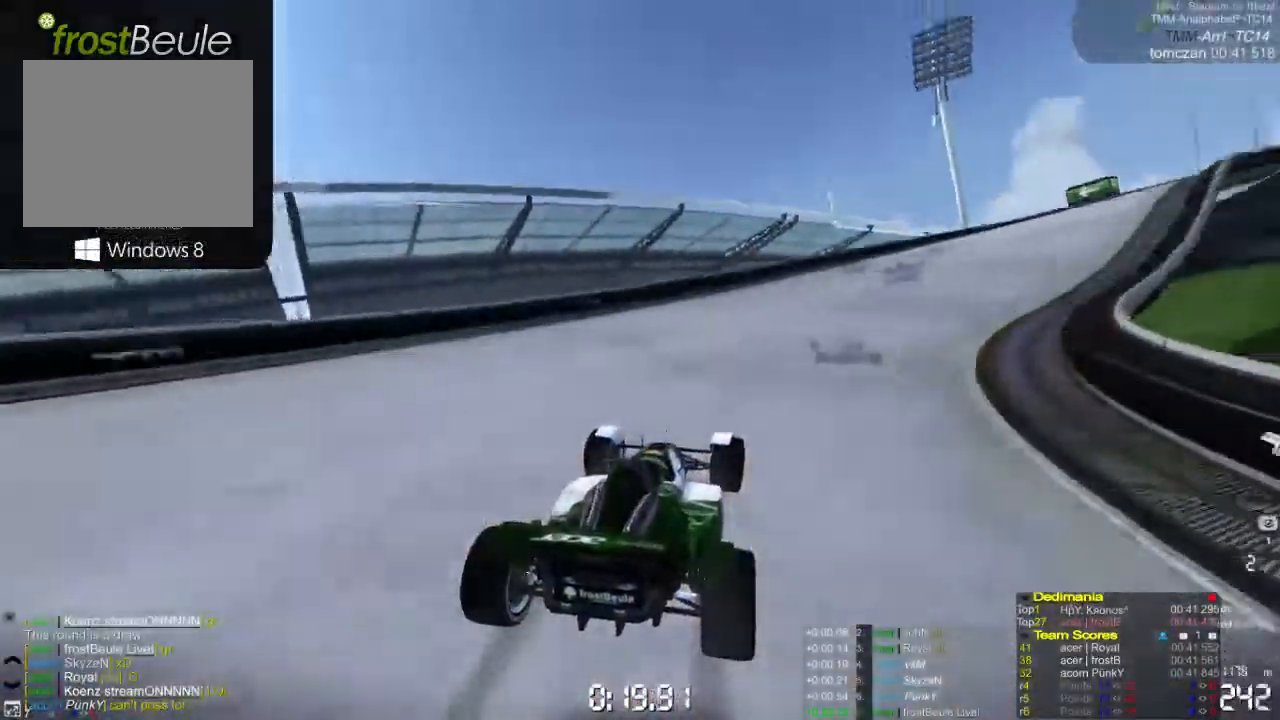
{"buttons": ["A"], "left_stick": "right", "events": []}
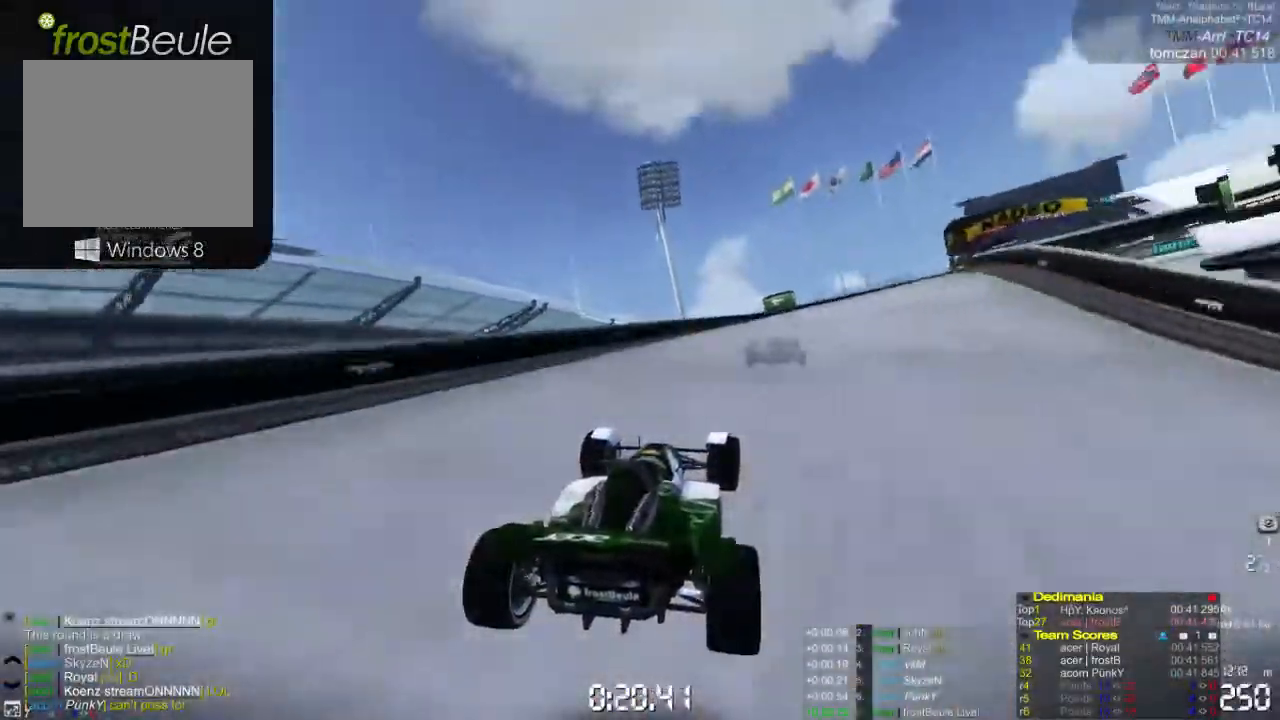
{"buttons": ["A"], "left_stick": "right", "events": []}
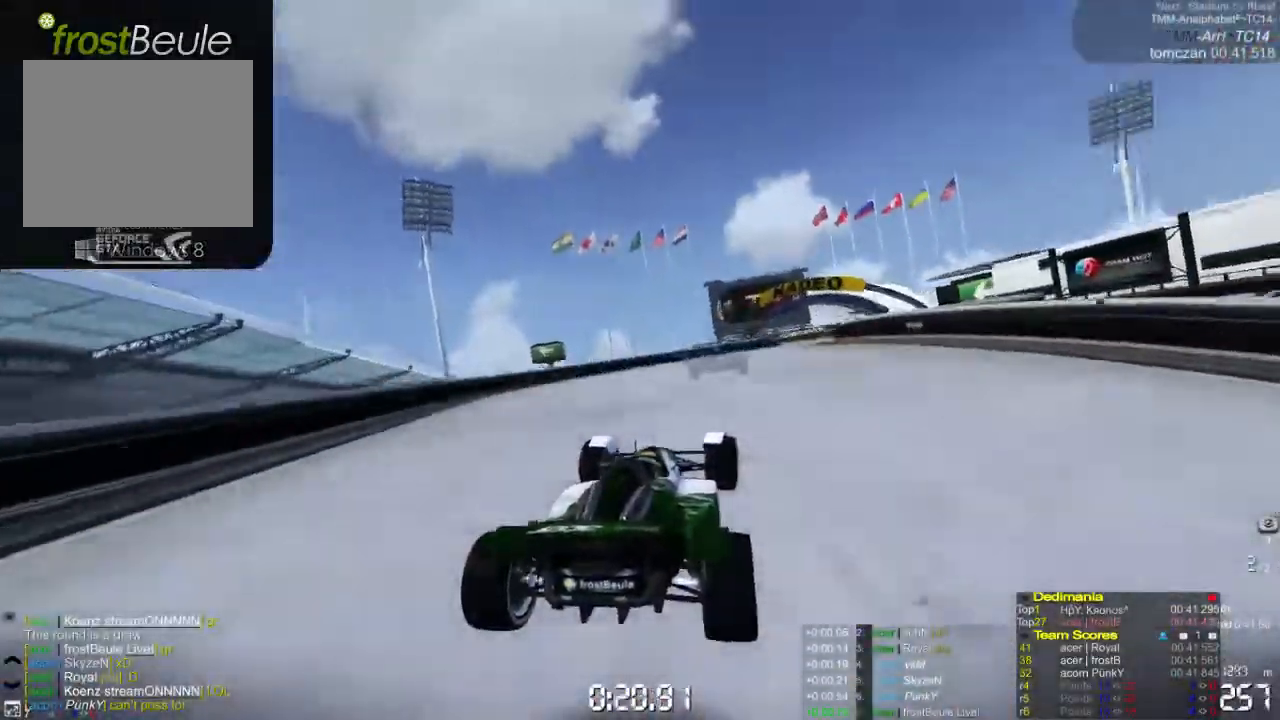
{"buttons": ["A"], "left_stick": "left", "events": [[300, "left_stick", "center"], [467, "left_stick", "left"]]}
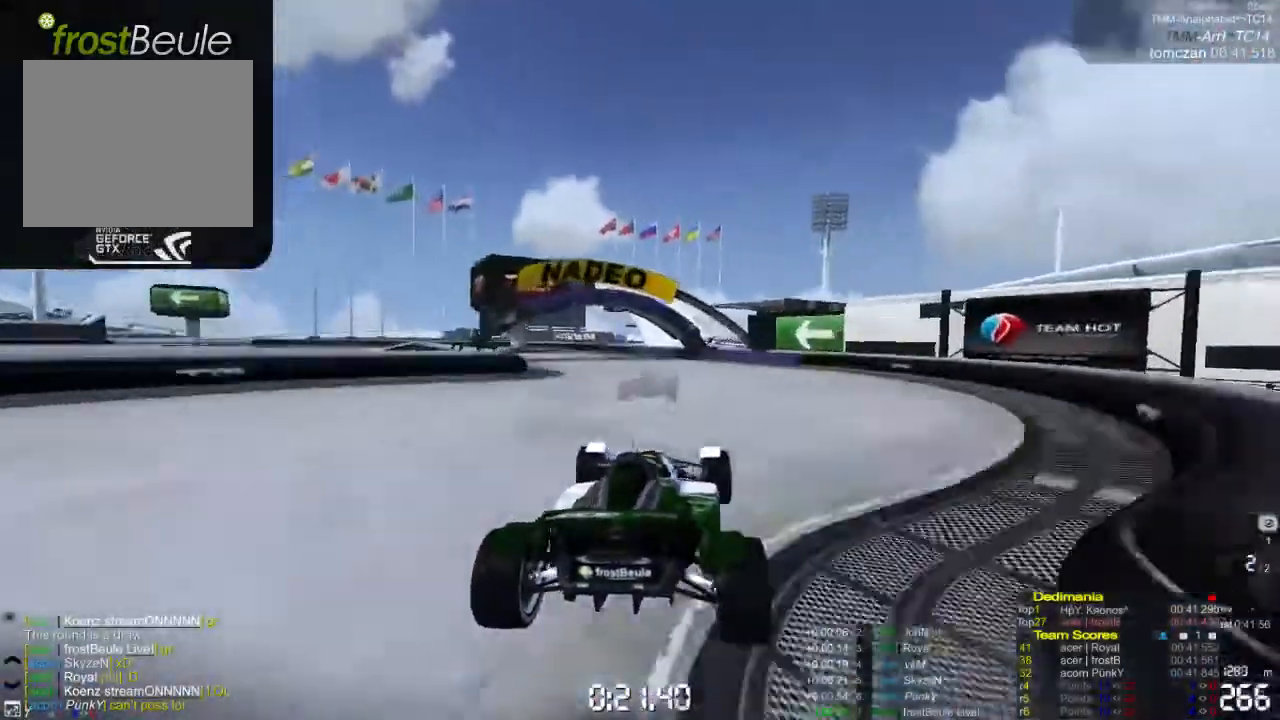
{"buttons": ["A"], "left_stick": "left", "events": []}
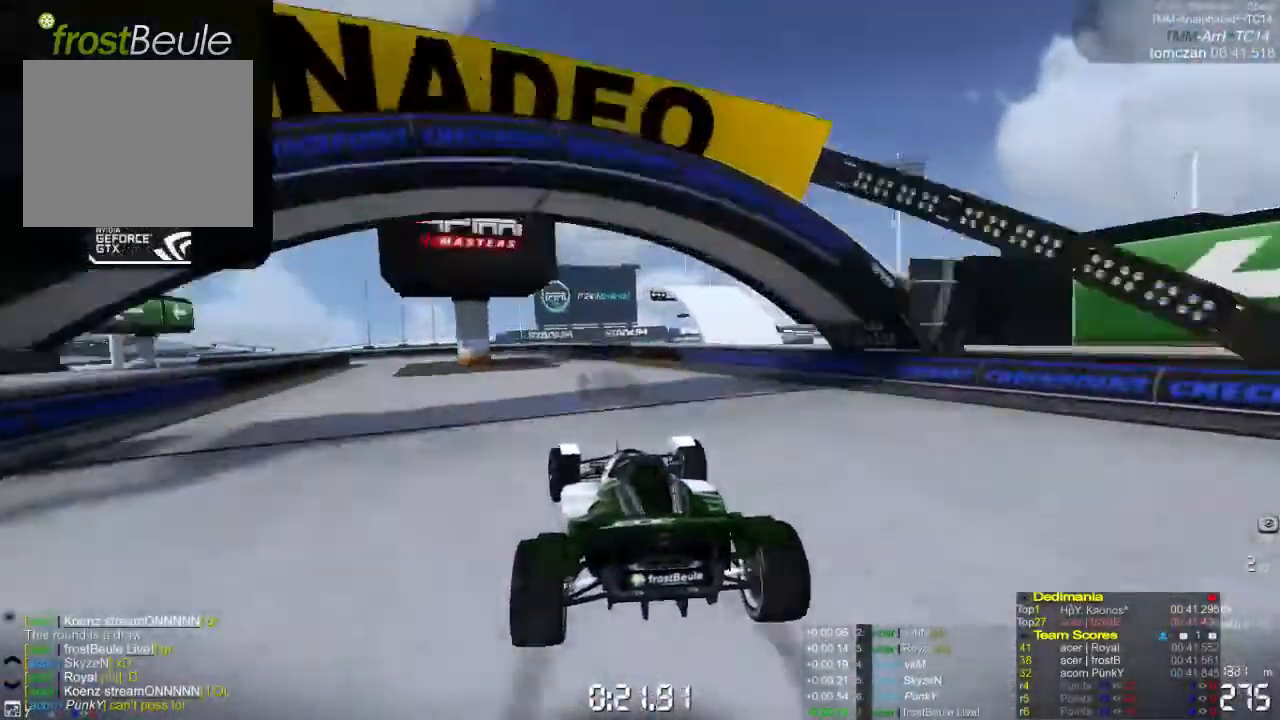
{"buttons": ["A"], "left_stick": "left", "events": []}
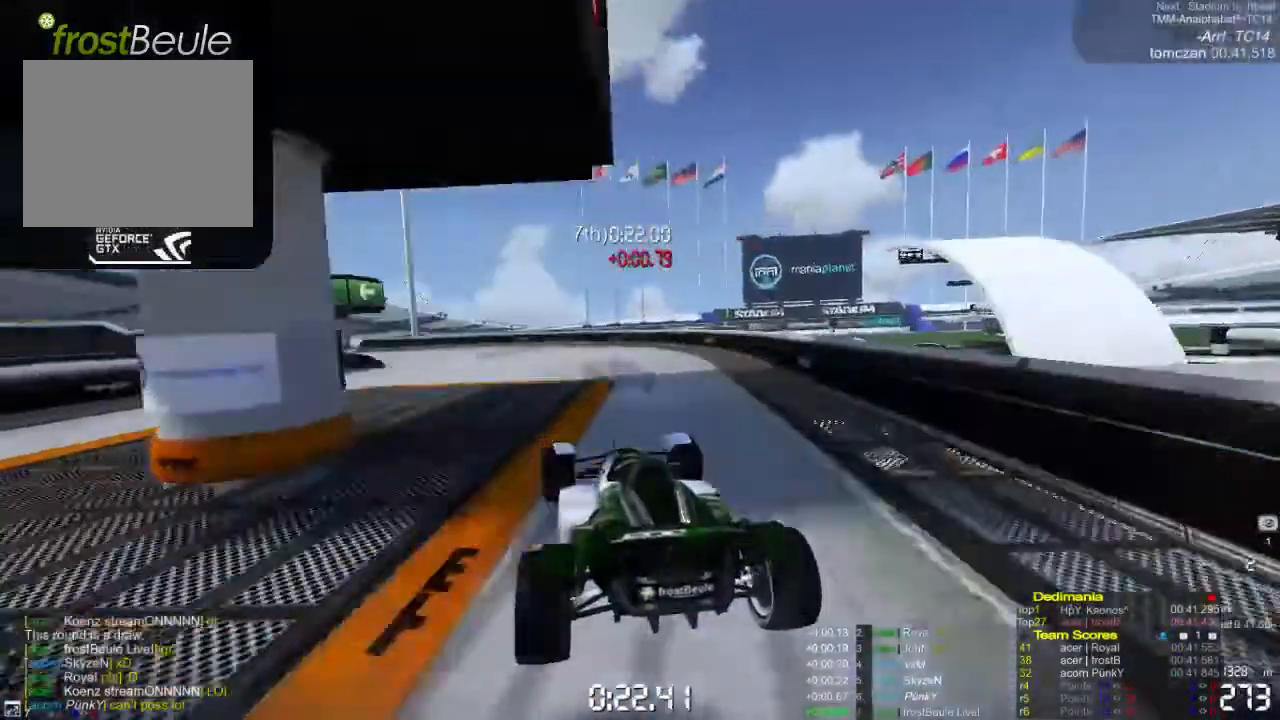
{"buttons": ["A"], "left_stick": "left", "events": []}
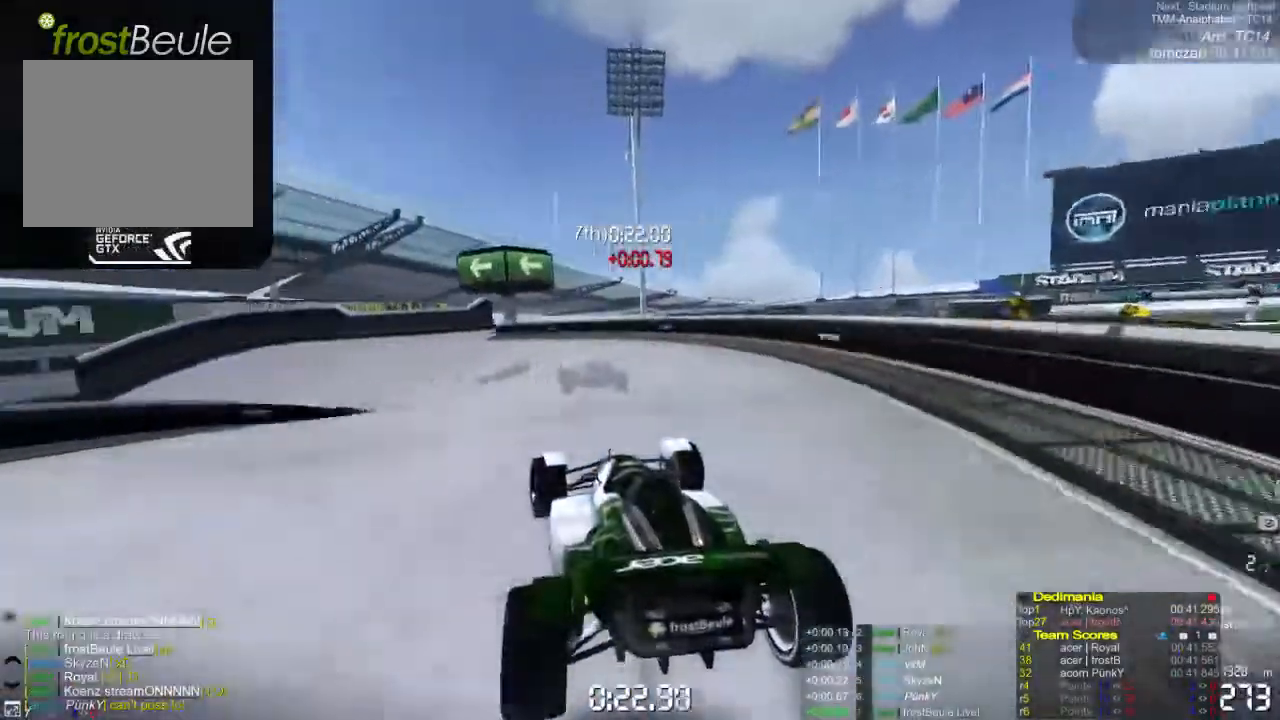
{"buttons": ["A"], "left_stick": "left", "events": []}
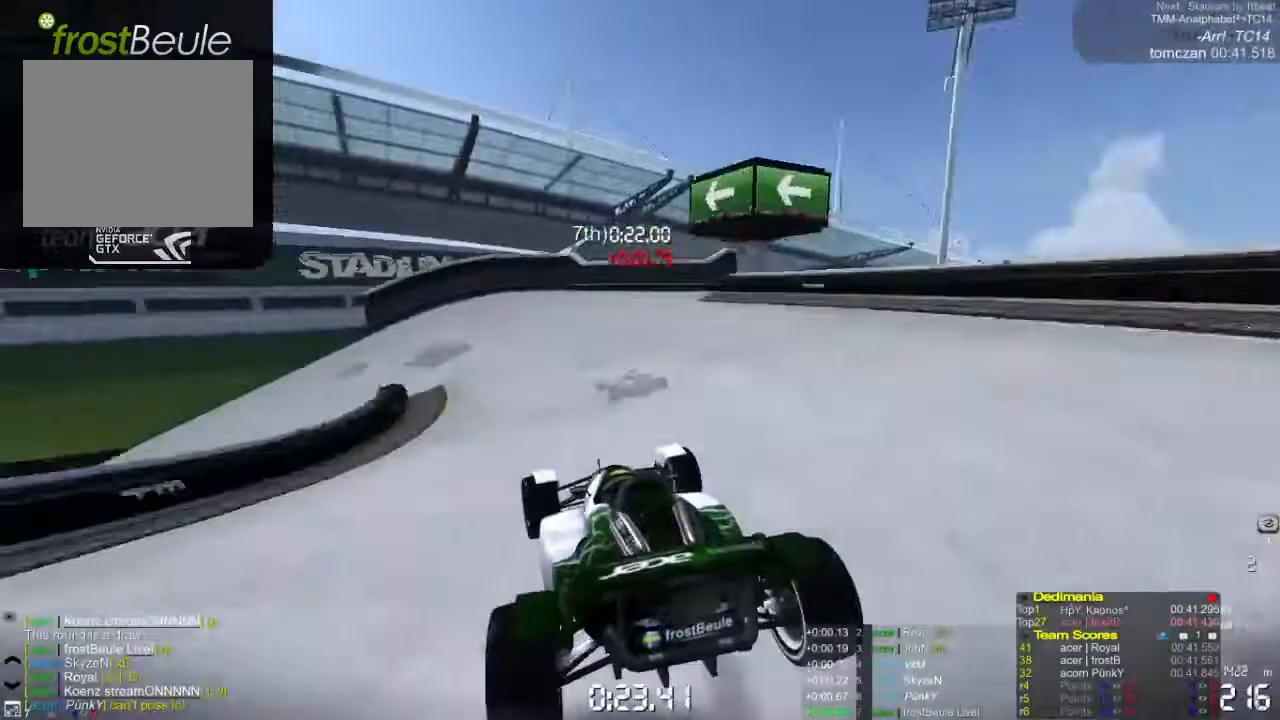
{"buttons": ["A"], "left_stick": "left", "events": []}
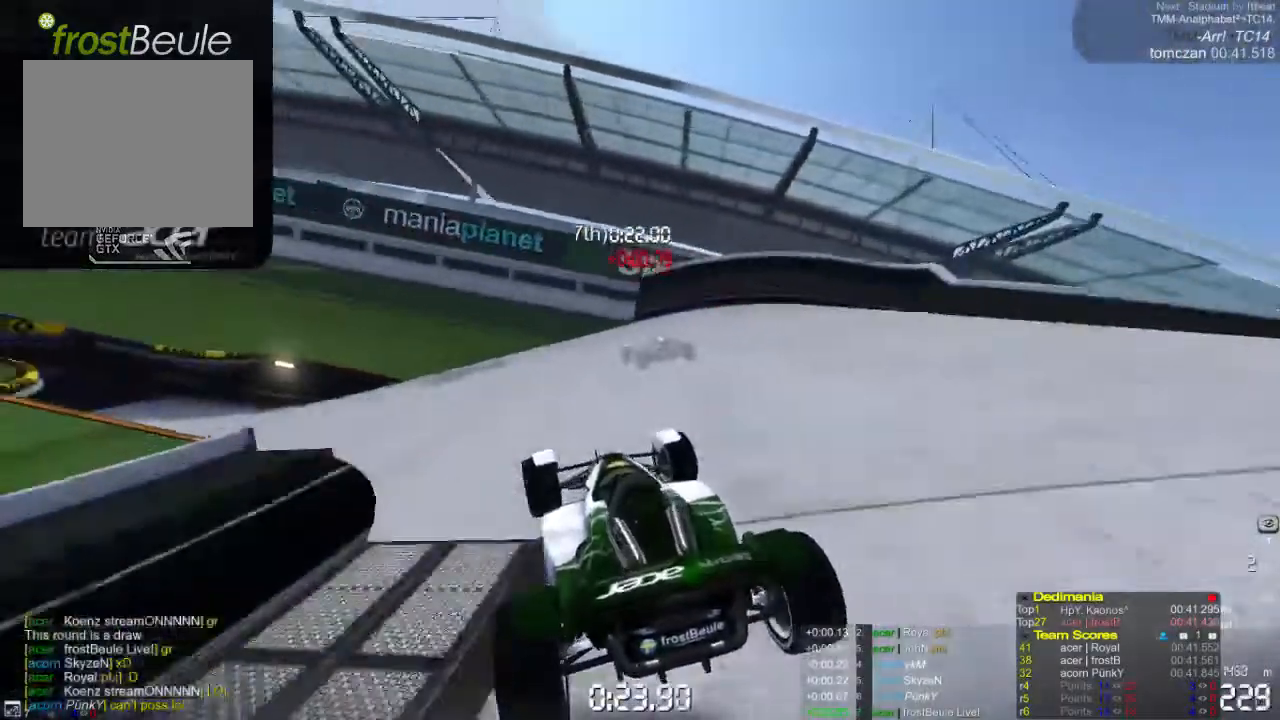
{"buttons": ["A"], "left_stick": "left", "events": []}
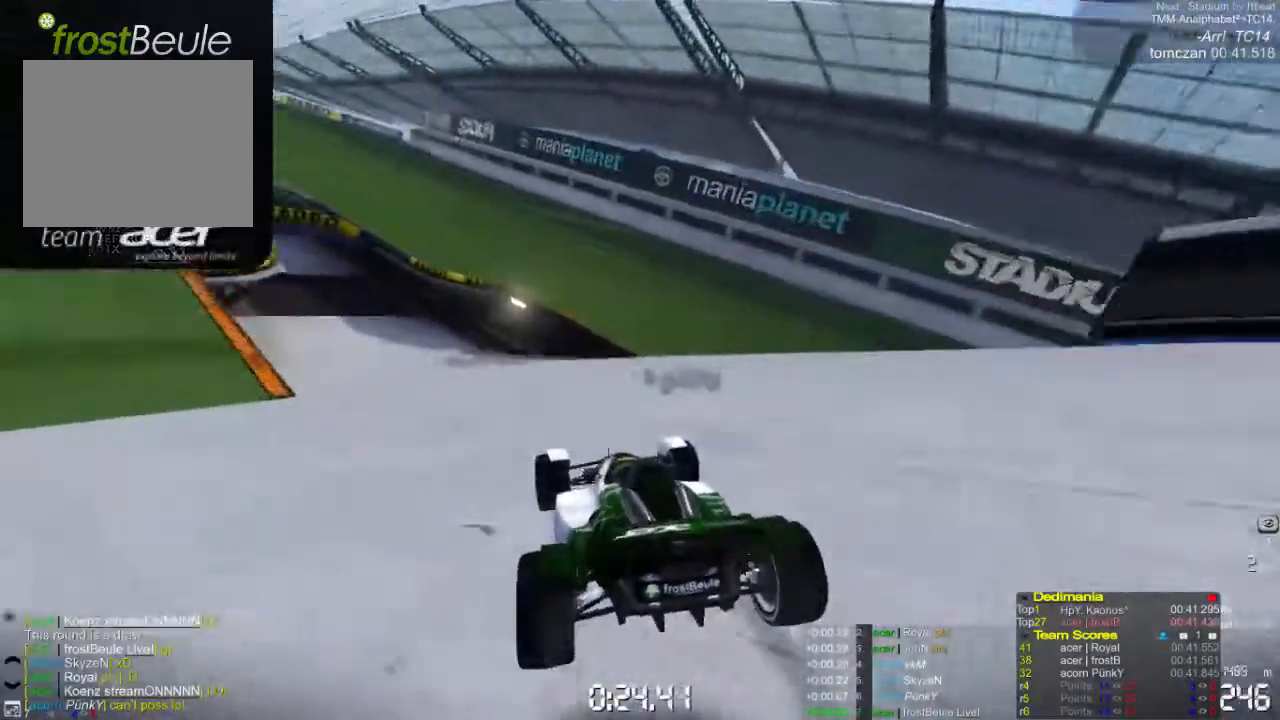
{"buttons": ["A"], "left_stick": "left", "events": []}
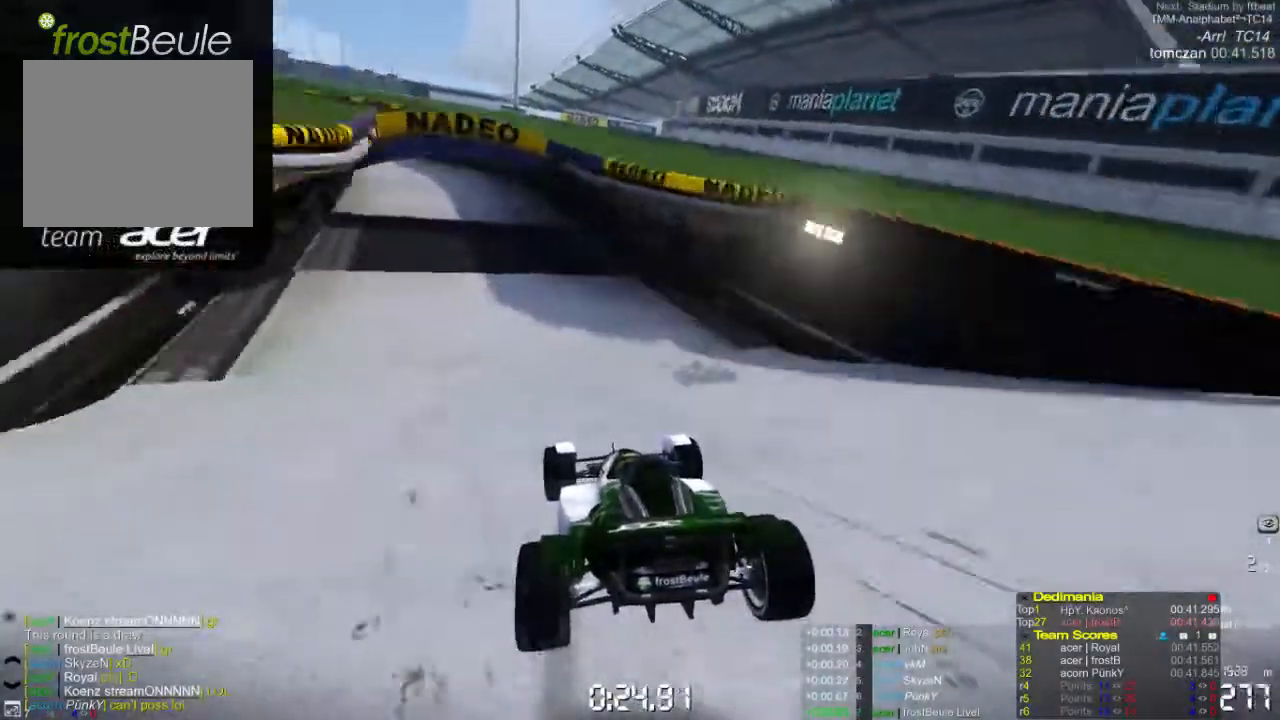
{"buttons": ["A"], "left_stick": "left", "events": []}
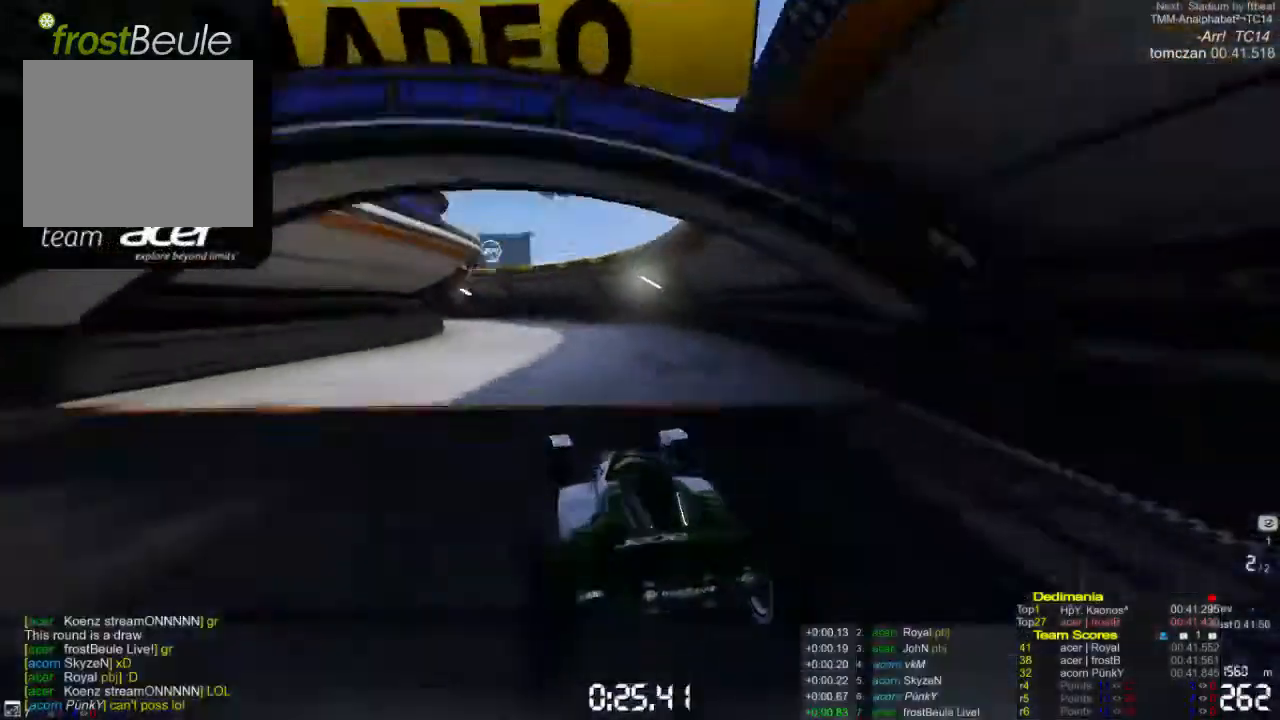
{"buttons": ["A"], "left_stick": "left", "events": []}
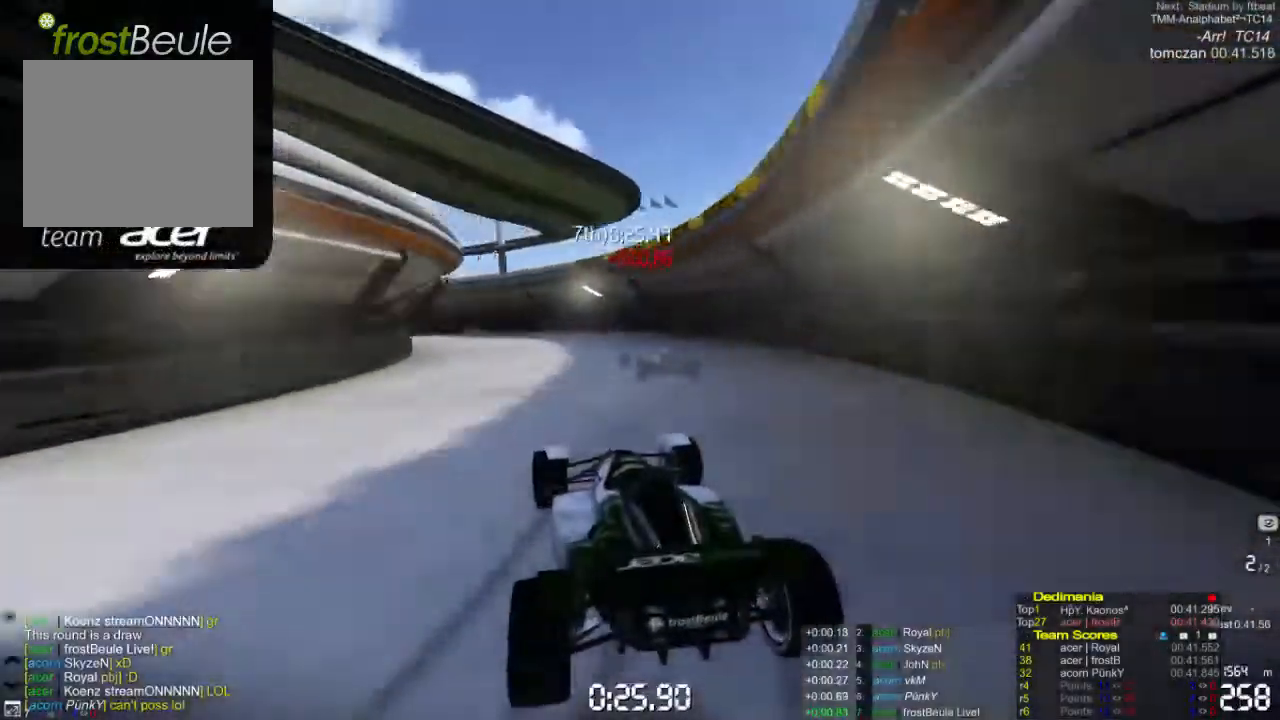
{"buttons": ["A"], "left_stick": "left", "events": []}
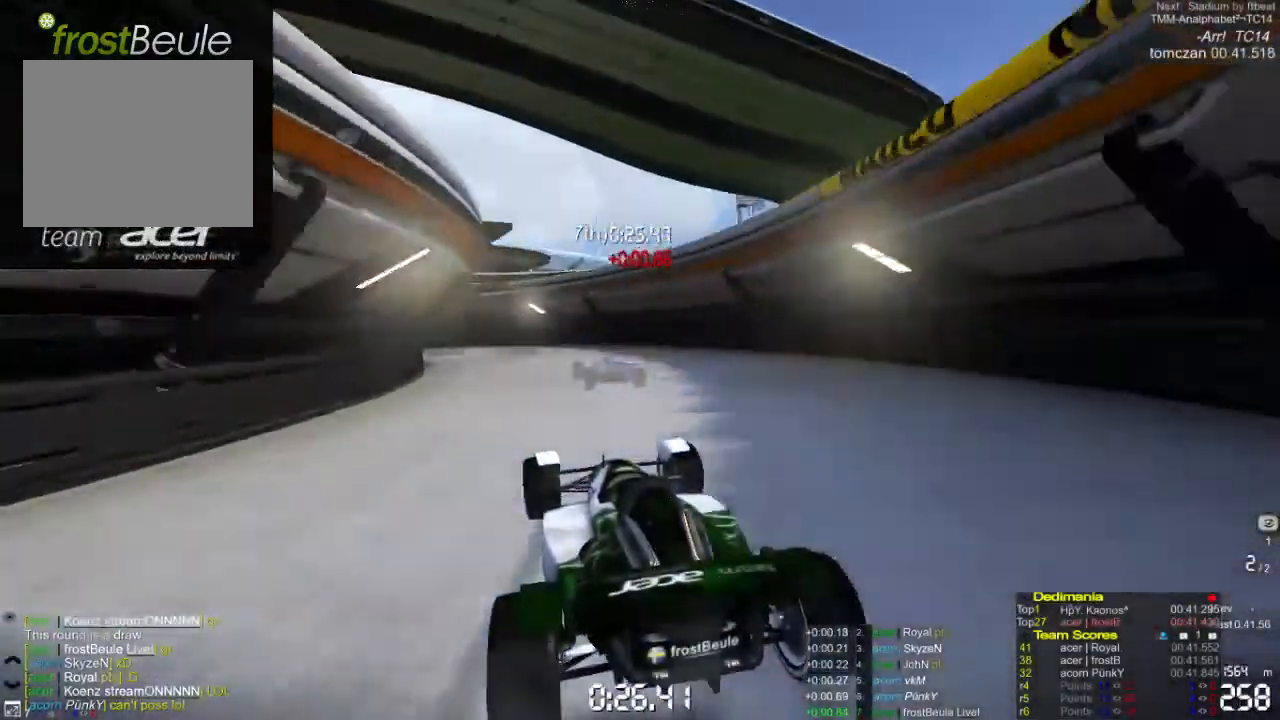
{"buttons": ["A"], "left_stick": "left", "events": []}
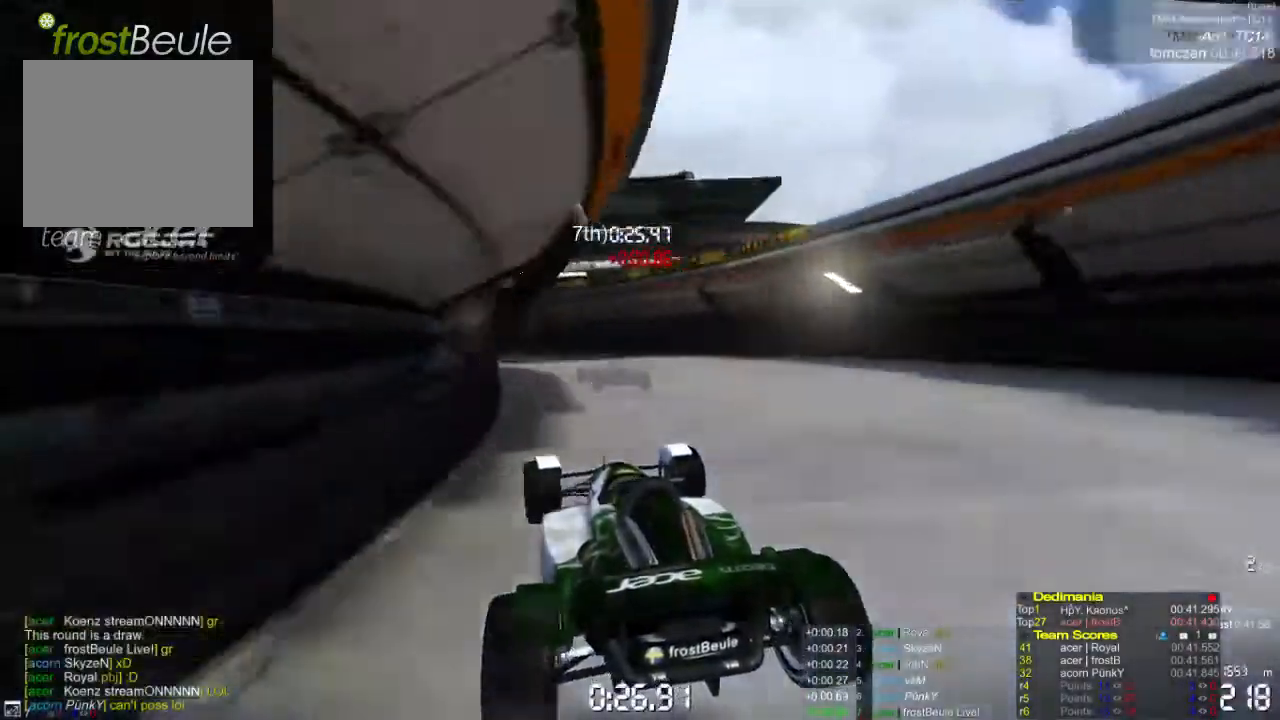
{"buttons": ["A"], "left_stick": "left", "events": []}
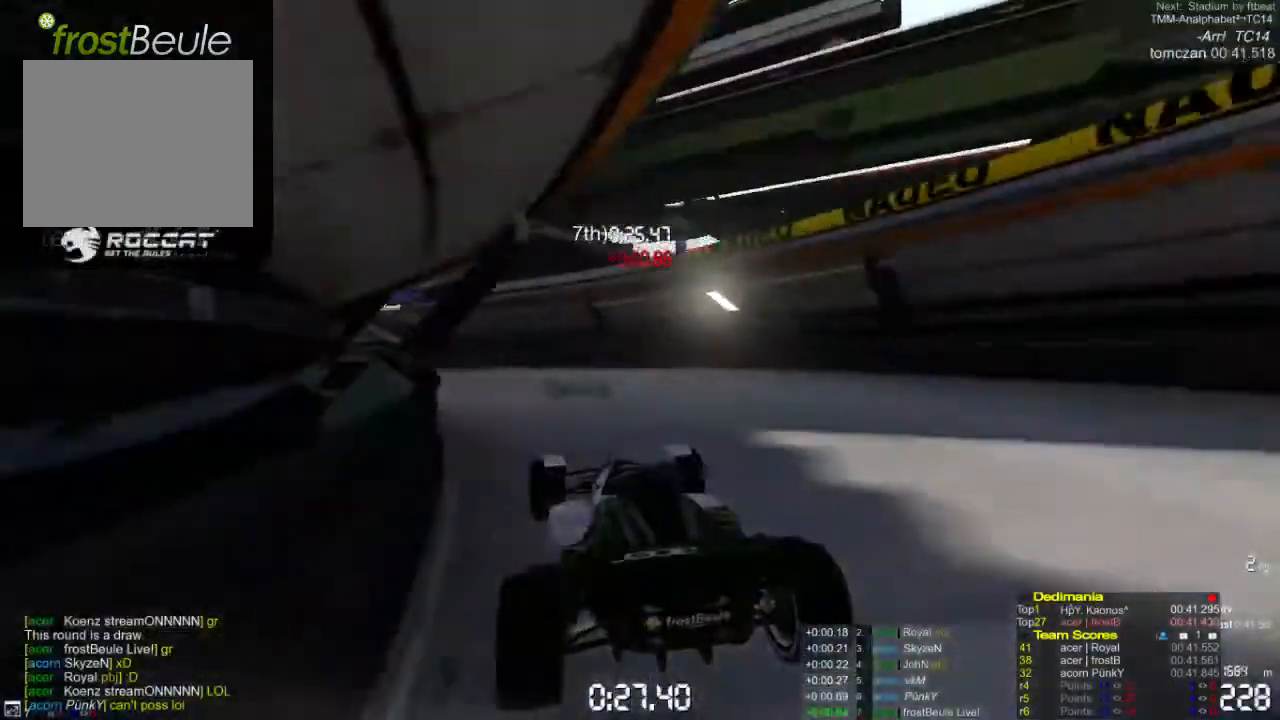
{"buttons": ["A"], "left_stick": "left", "events": []}
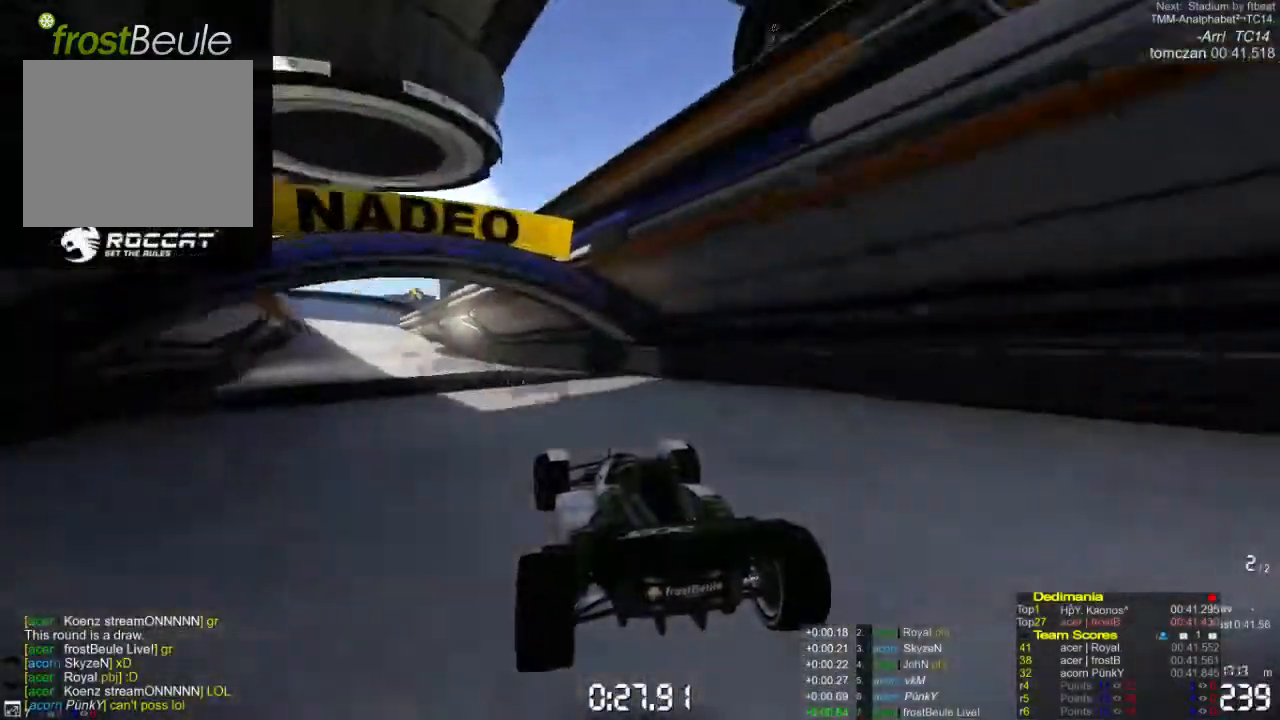
{"buttons": ["A"], "left_stick": "center", "events": [[367, "left_stick", "center"]]}
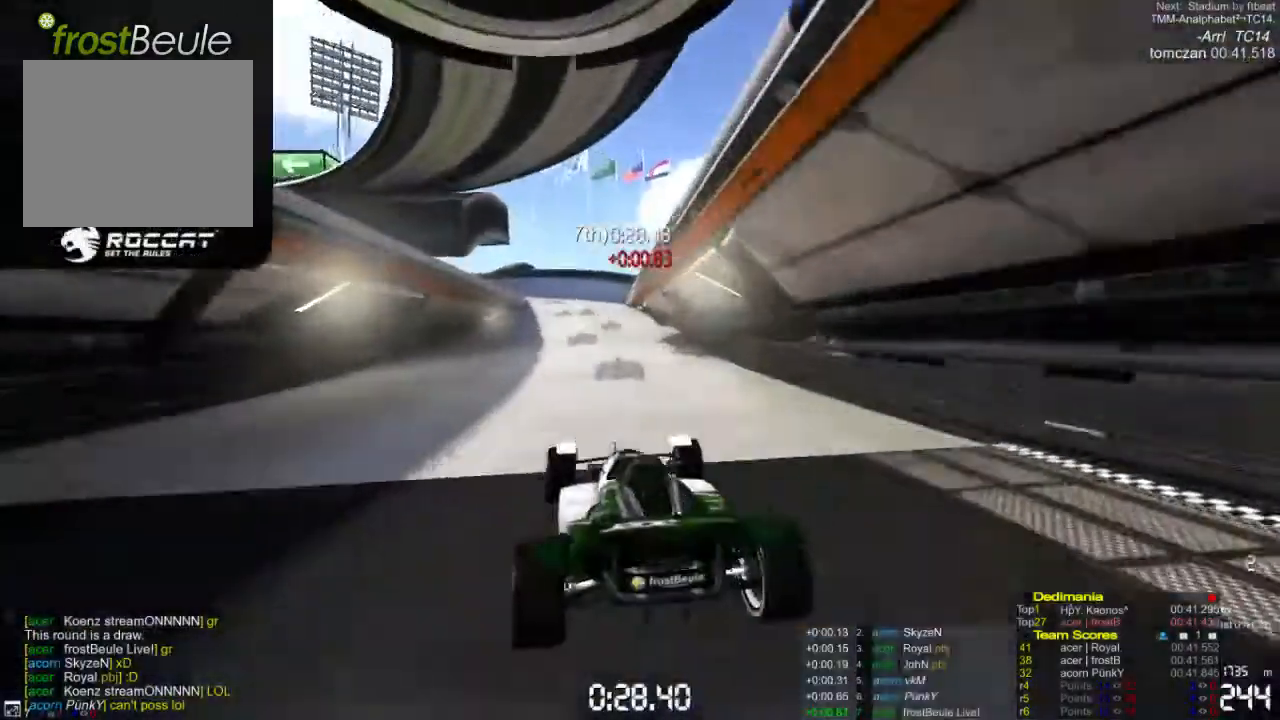
{"buttons": ["A"], "left_stick": "left", "events": [[500, "left_stick", "left"]]}
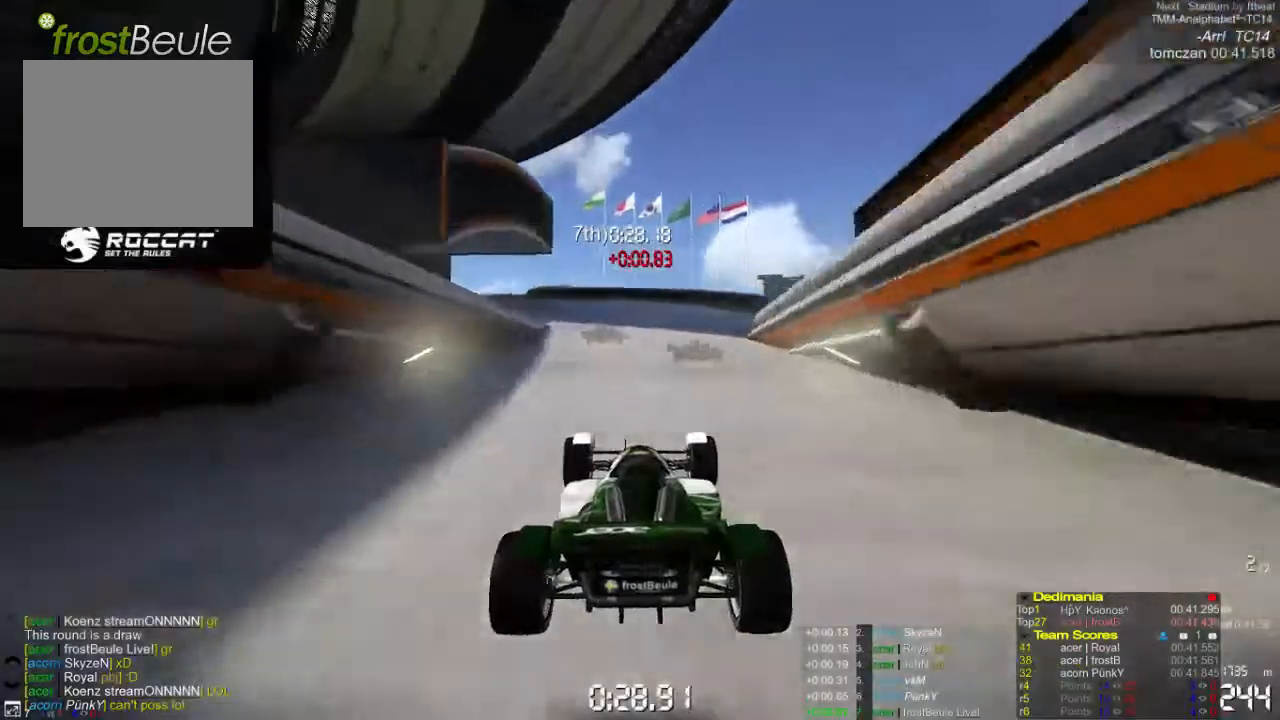
{"buttons": ["A"], "left_stick": "left", "events": []}
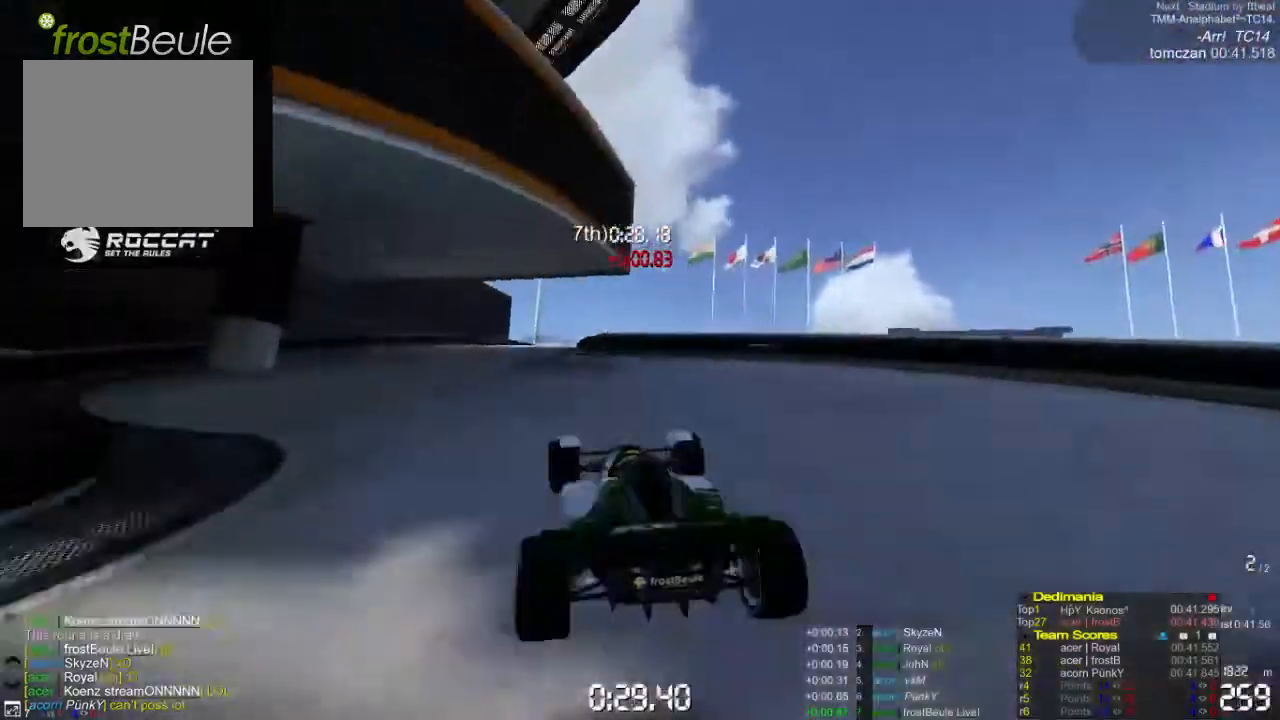
{"buttons": ["A"], "left_stick": "right", "events": [[100, "left_stick", "center"], [233, "left_stick", "right"]]}